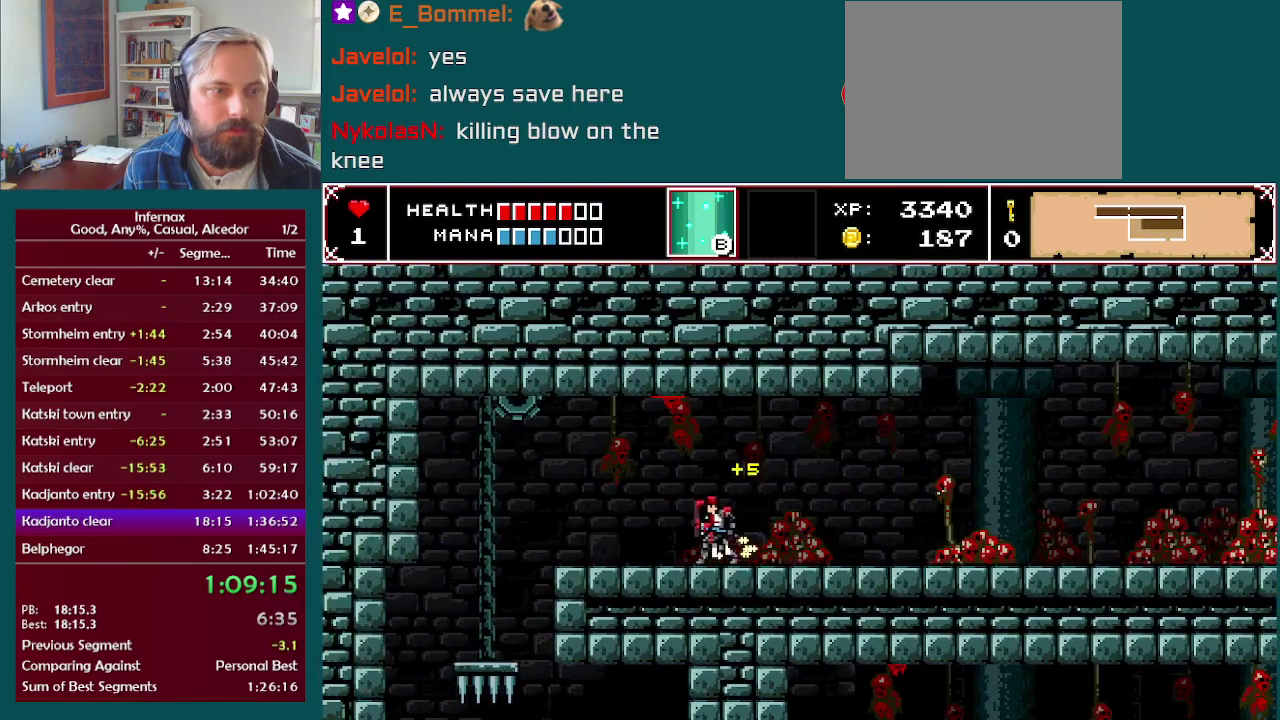
Gameplay with a controller (Xbox layout); each line is a JSON object with the inputs held at the frame after it. "events" lists button and stick changes between this image and that frame as [ms after this image, input, new state], when the widget could be followed in between. This overlay highlights the sticks when they move; stick clicks (L3 R3) are not distinguishable. Not read: L3 R3.
{"buttons": [], "left_stick": "left", "right_stick": "center", "events": []}
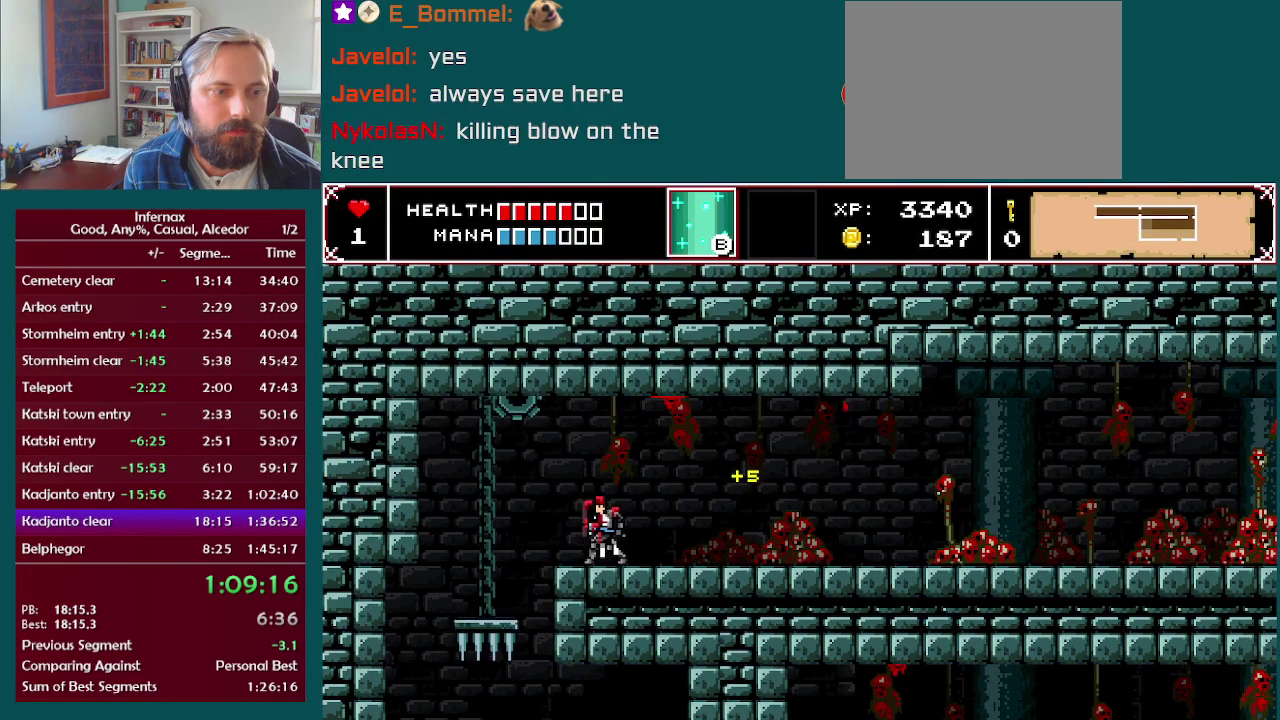
{"buttons": [], "left_stick": "right", "right_stick": "center", "events": [[317, "left_stick", "center"], [500, "left_stick", "right"]]}
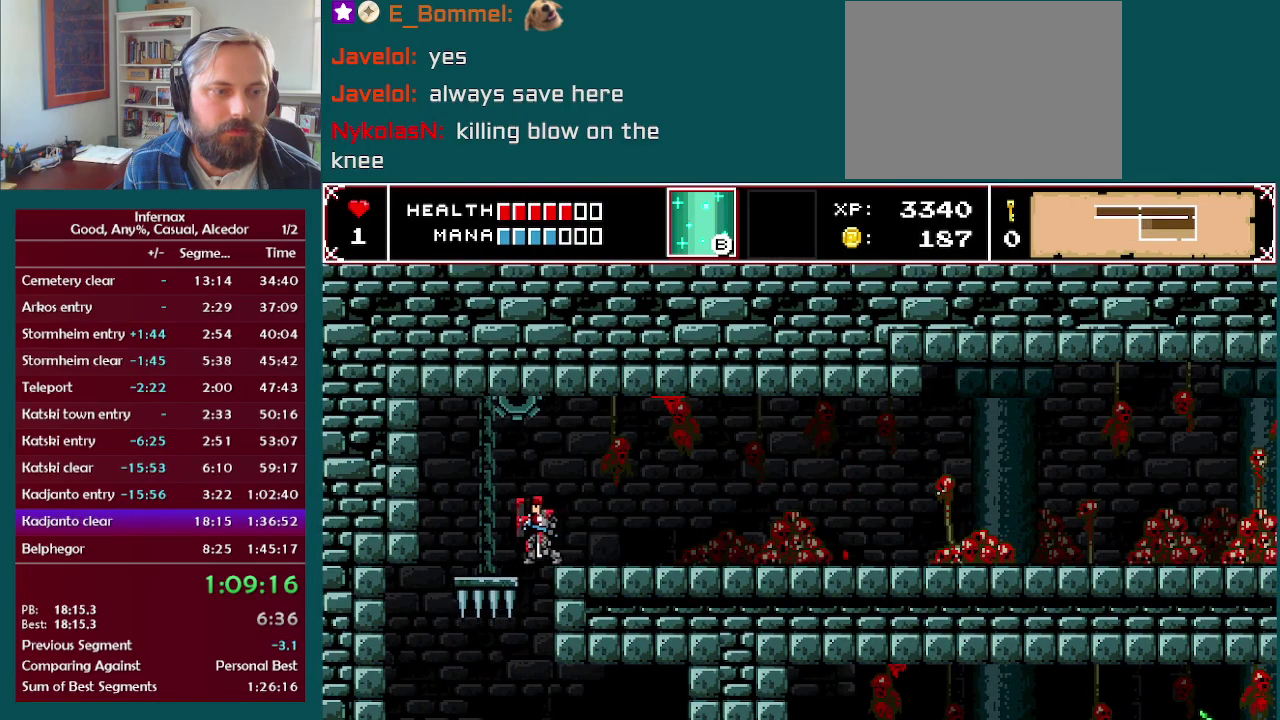
{"buttons": [], "left_stick": "center", "right_stick": "center", "events": [[117, "left_stick", "center"]]}
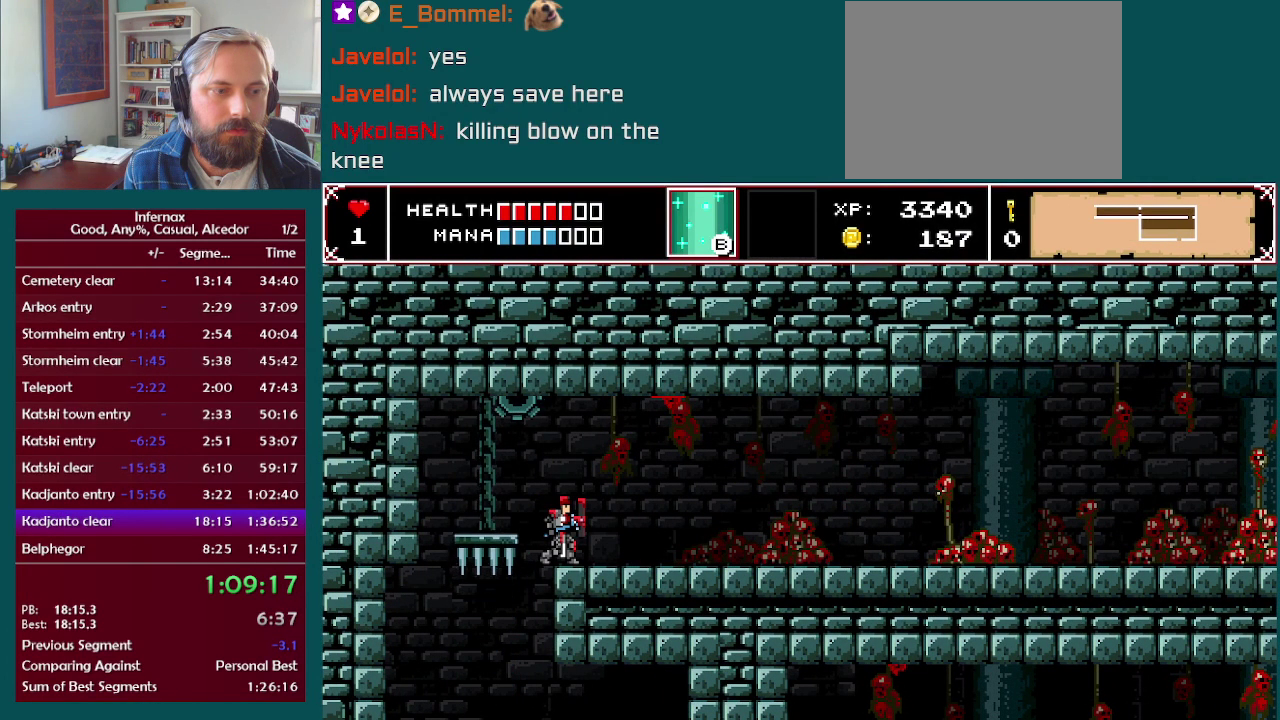
{"buttons": [], "left_stick": "center", "right_stick": "center", "events": []}
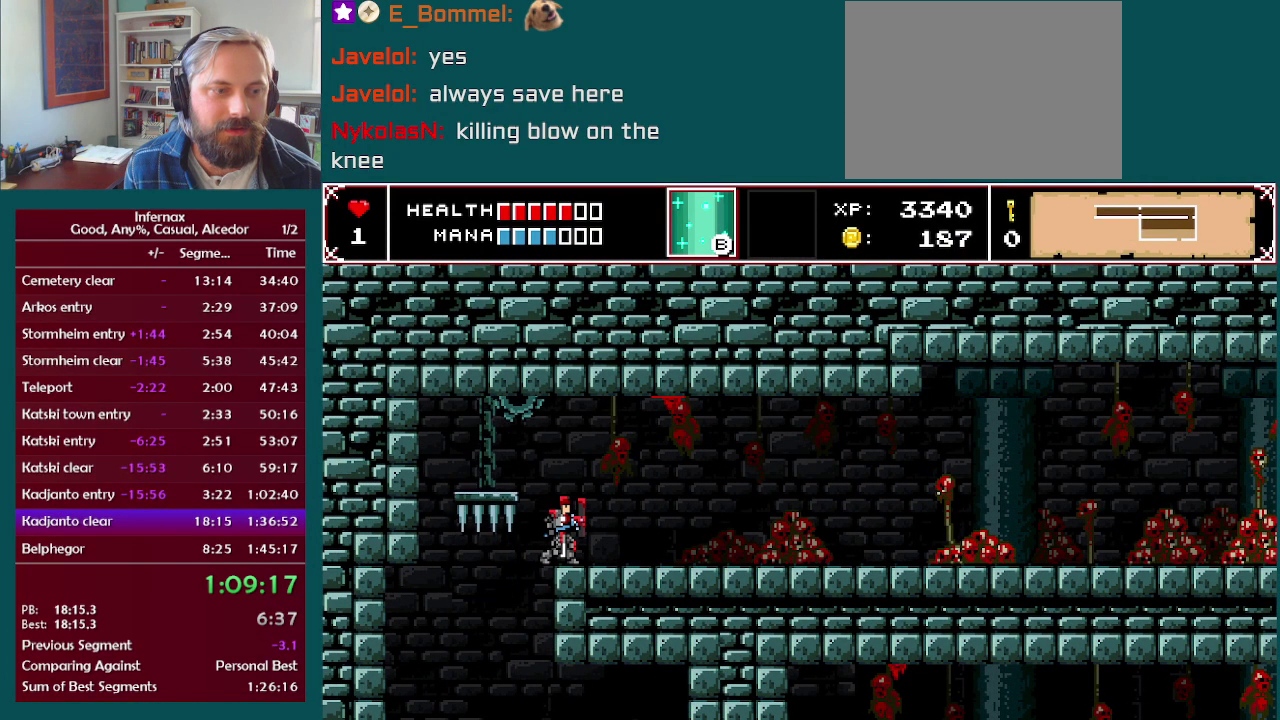
{"buttons": [], "left_stick": "left", "right_stick": "center", "events": [[350, "left_stick", "left"]]}
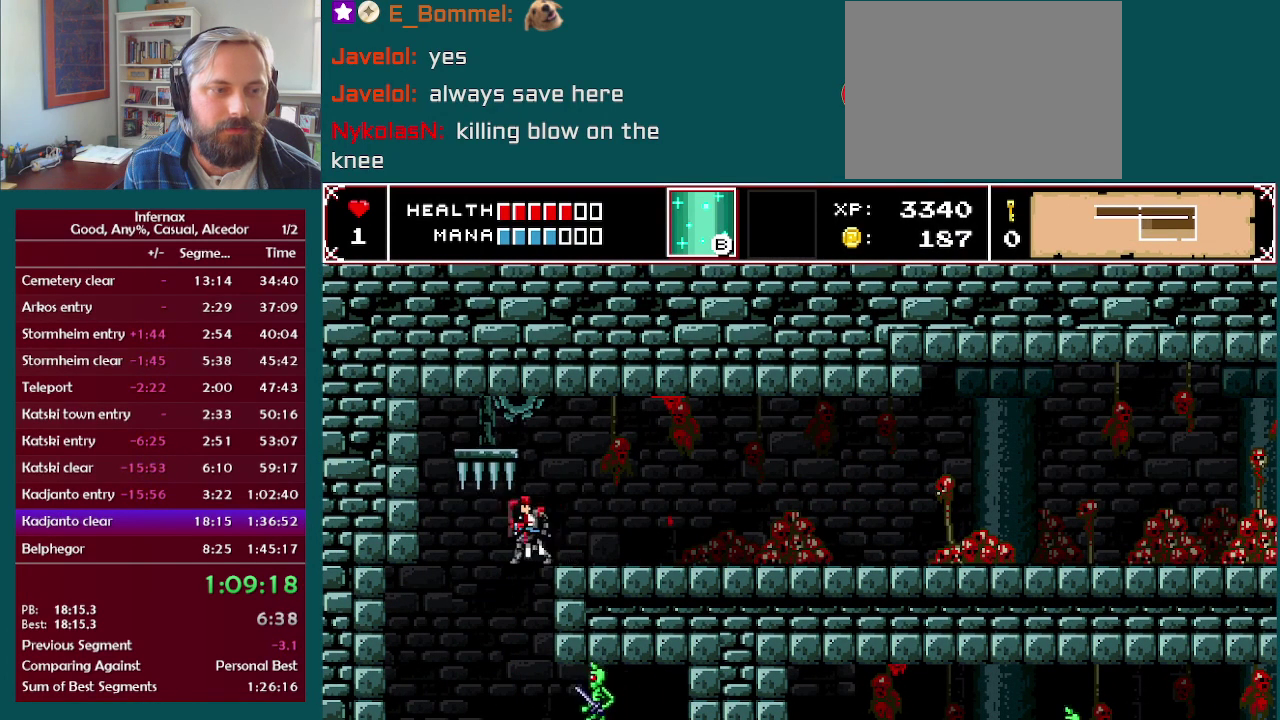
{"buttons": ["X"], "left_stick": "center", "right_stick": "center", "events": [[167, "left_stick", "right"], [333, "X", "down"], [333, "left_stick", "center"]]}
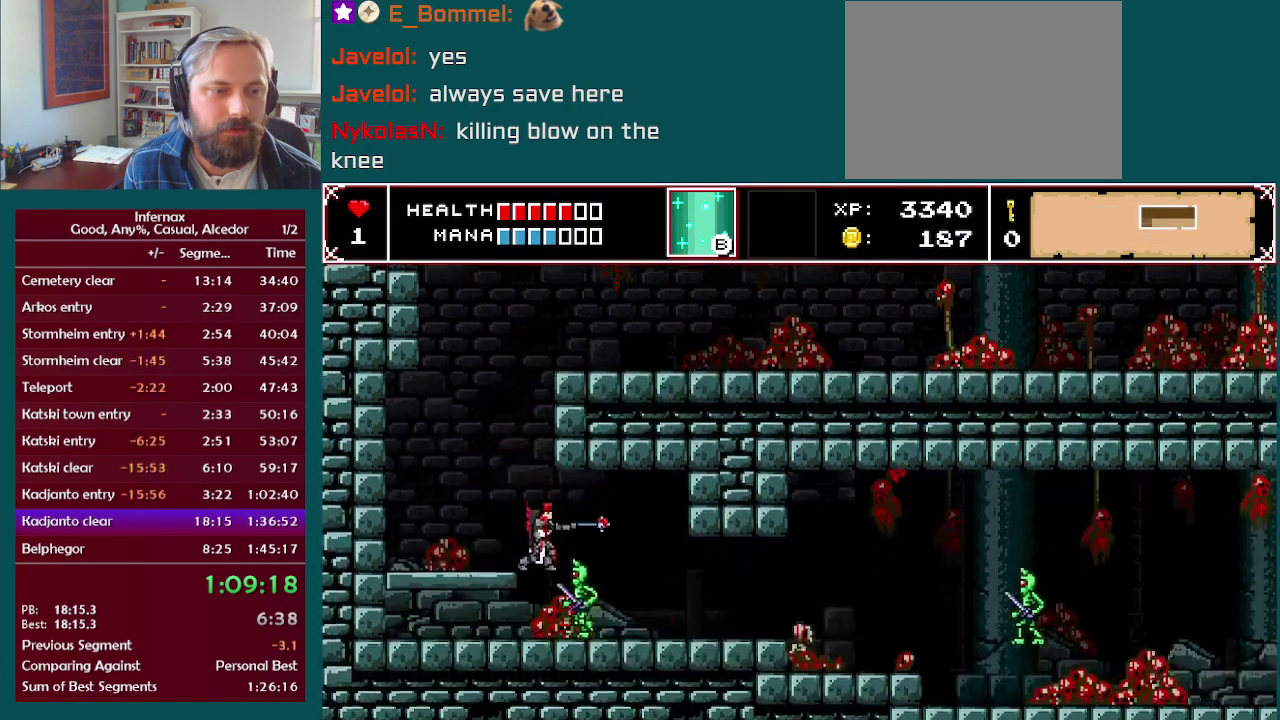
{"buttons": [], "left_stick": "center", "right_stick": "center", "events": [[33, "X", "up"], [200, "left_stick", "right"], [333, "X", "down"], [383, "left_stick", "center"], [400, "X", "up"]]}
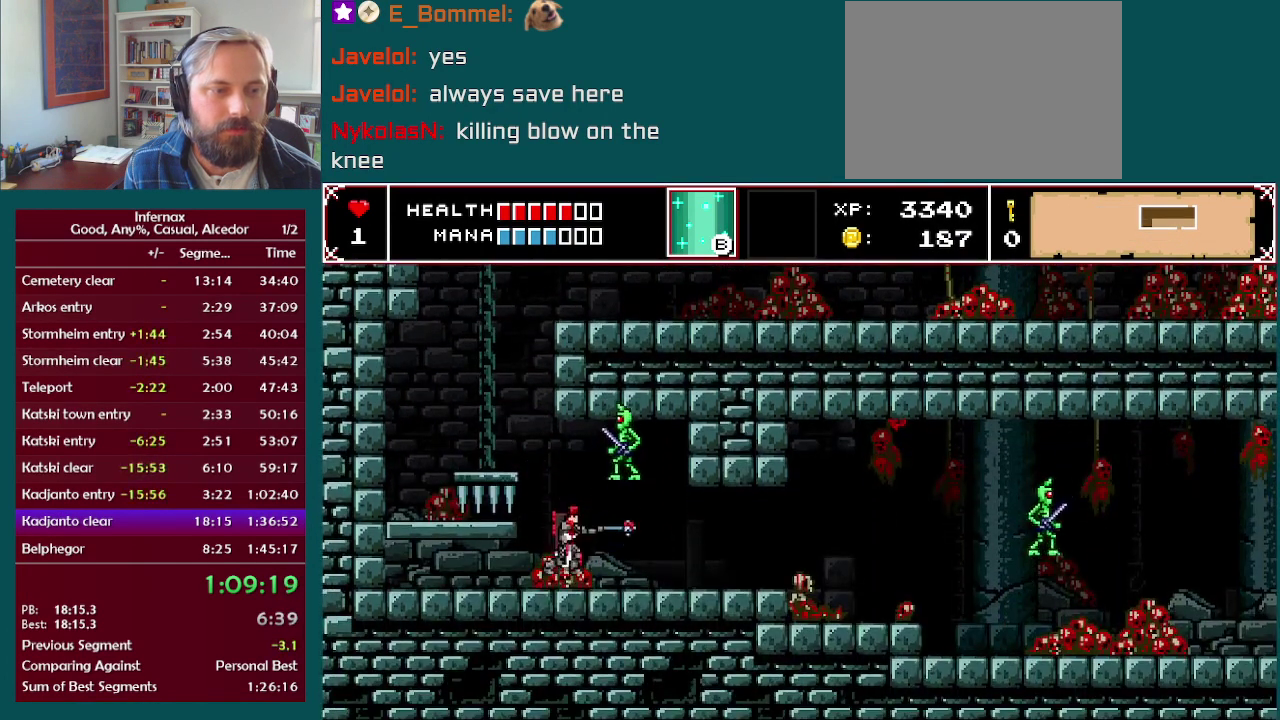
{"buttons": [], "left_stick": "right", "right_stick": "center", "events": [[83, "left_stick", "right"], [233, "left_stick", "center"], [267, "X", "down"], [350, "left_stick", "right"], [383, "X", "up"]]}
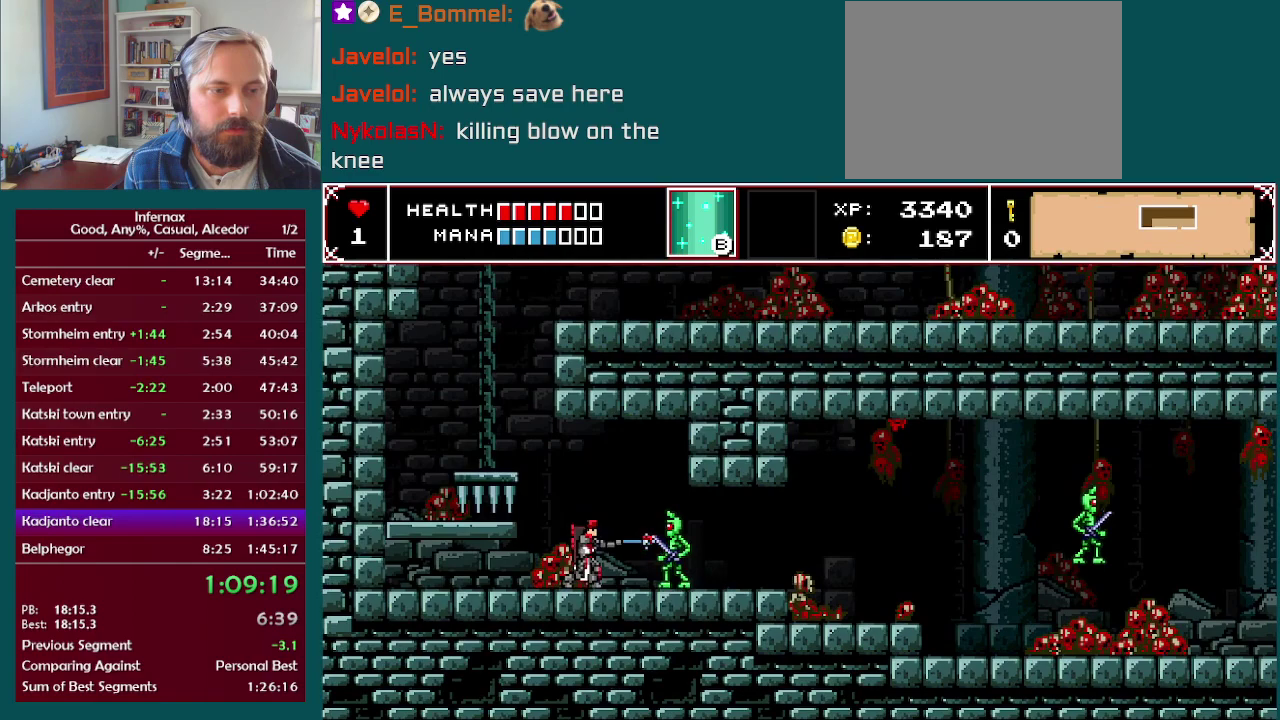
{"buttons": [], "left_stick": "right", "right_stick": "center", "events": [[133, "X", "down"], [333, "X", "up"]]}
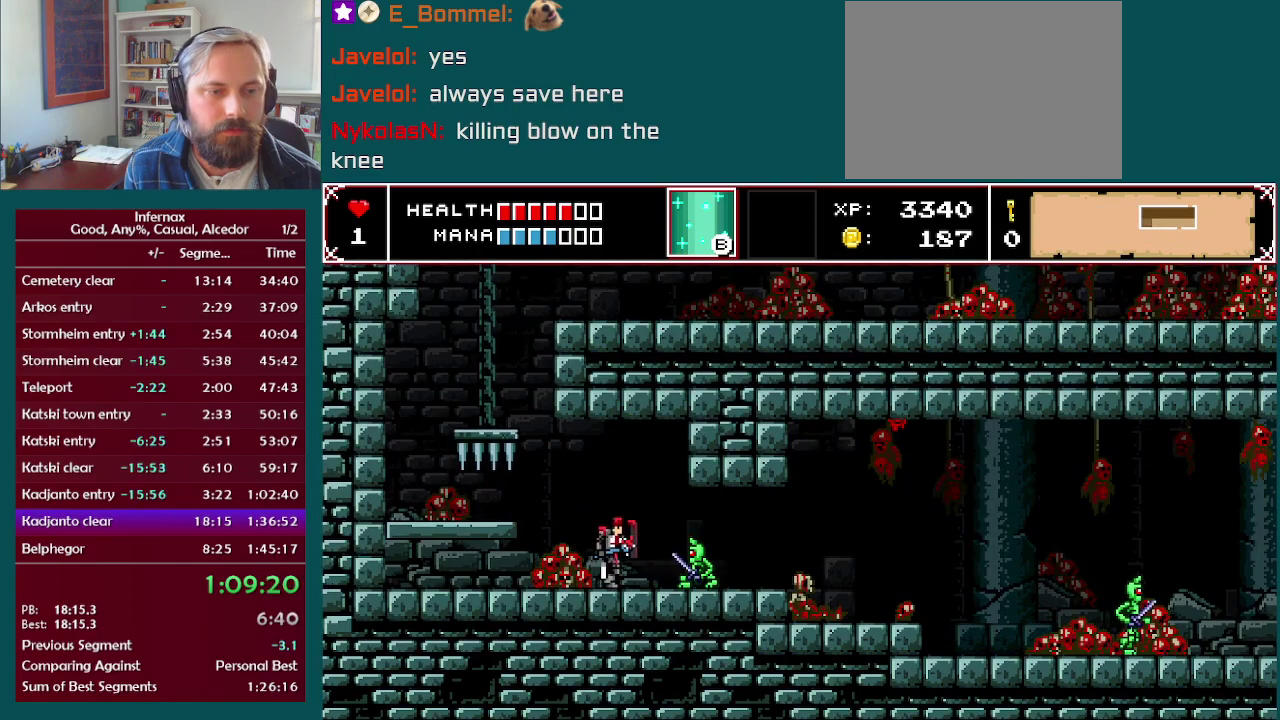
{"buttons": [], "left_stick": "down-right", "right_stick": "center", "events": [[17, "left_stick", "down-right"], [117, "X", "down"], [283, "X", "up"]]}
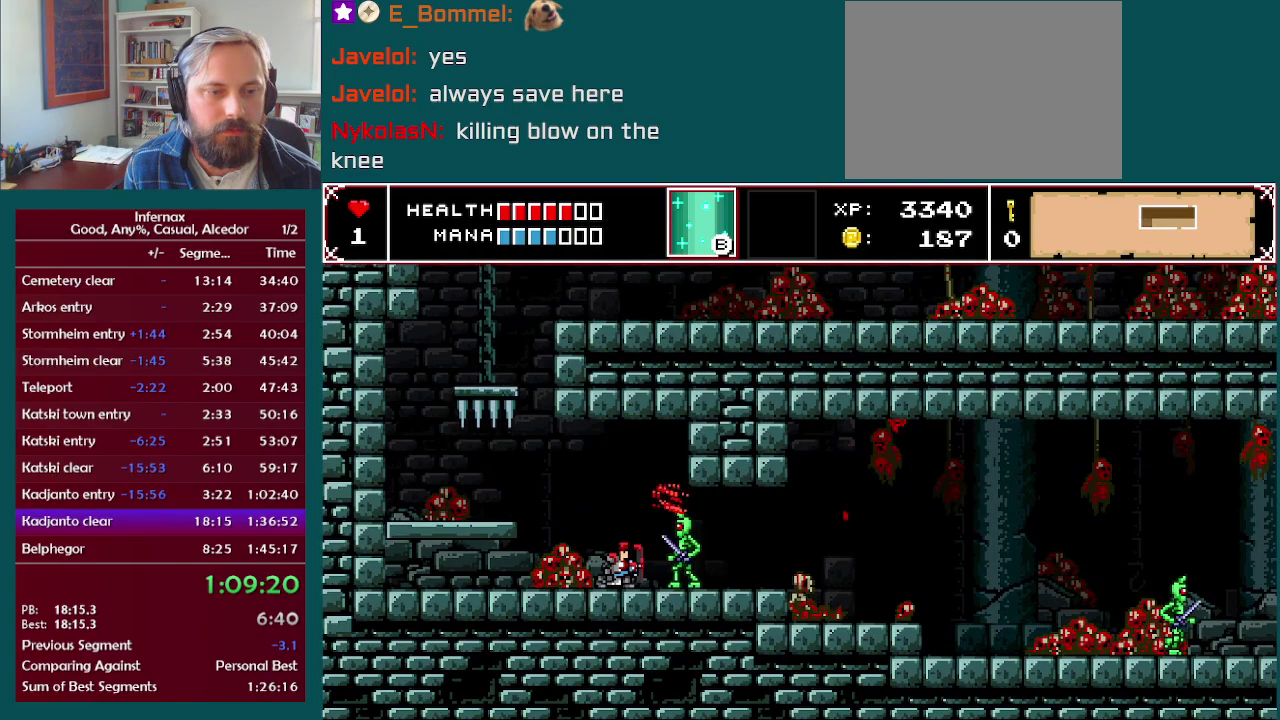
{"buttons": [], "left_stick": "right", "right_stick": "center", "events": [[17, "X", "down"], [167, "X", "up"], [500, "left_stick", "right"]]}
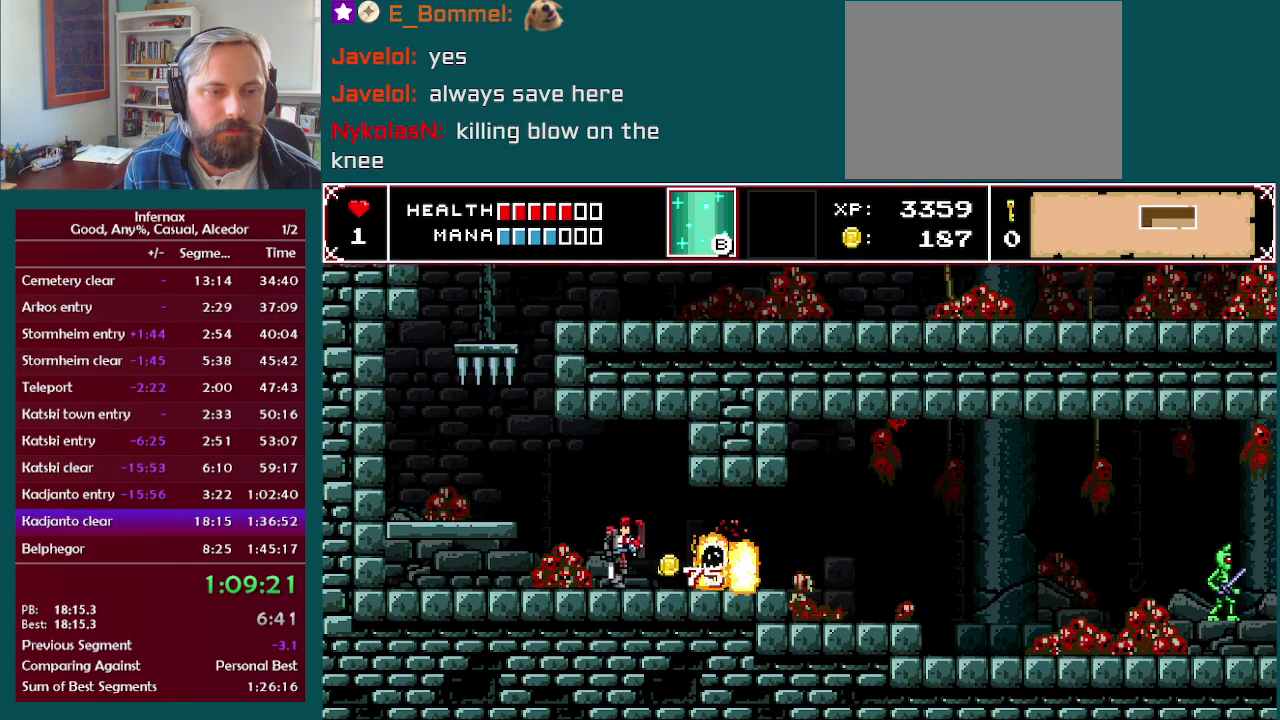
{"buttons": [], "left_stick": "right", "right_stick": "center", "events": []}
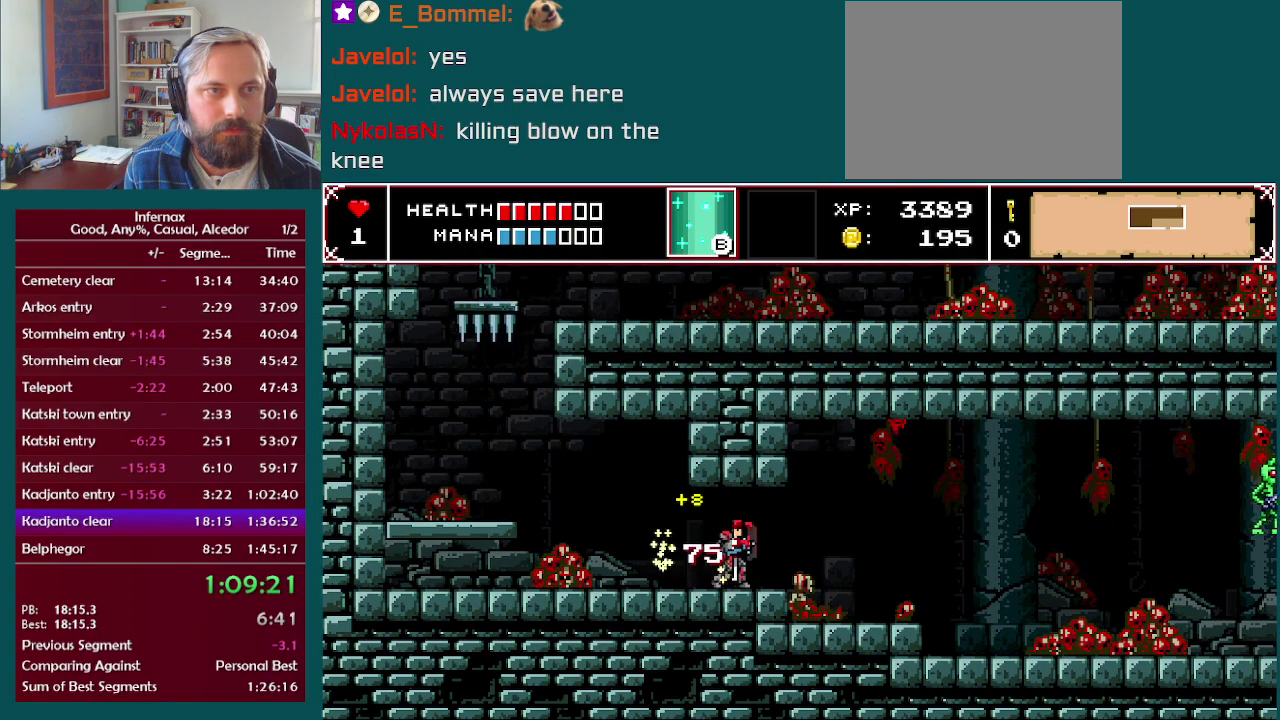
{"buttons": [], "left_stick": "right", "right_stick": "center", "events": []}
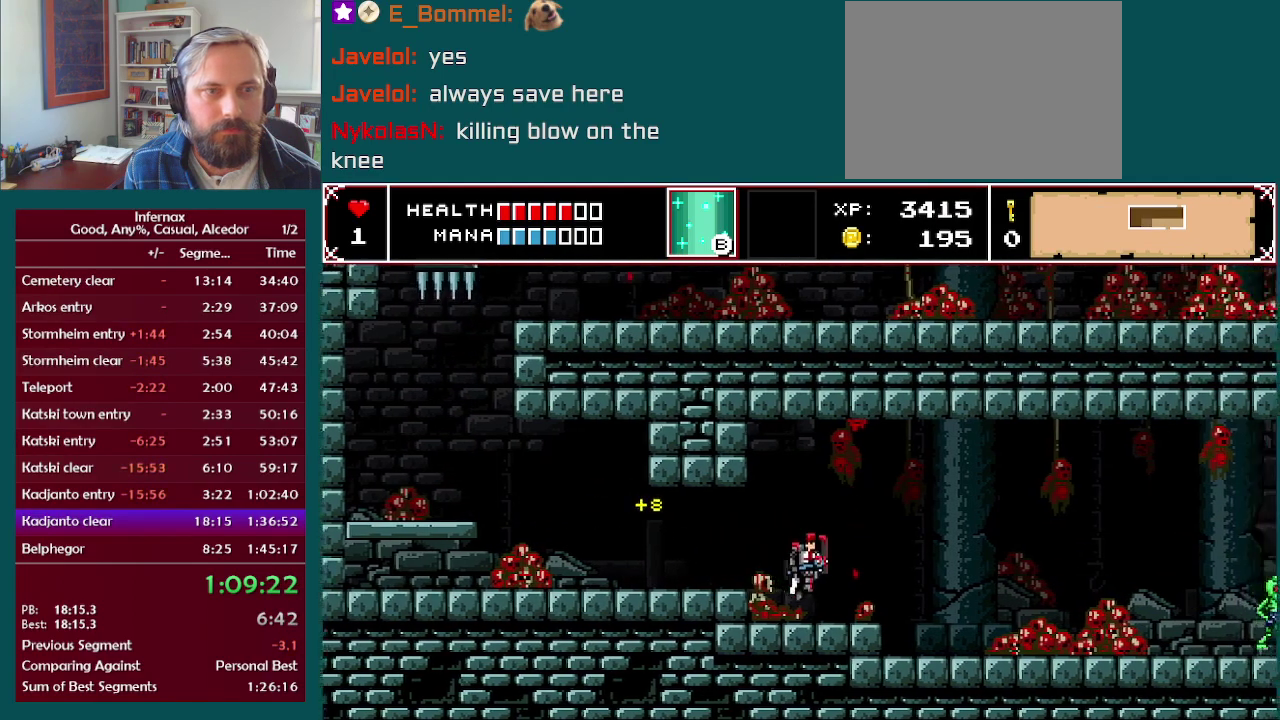
{"buttons": [], "left_stick": "right", "right_stick": "center", "events": []}
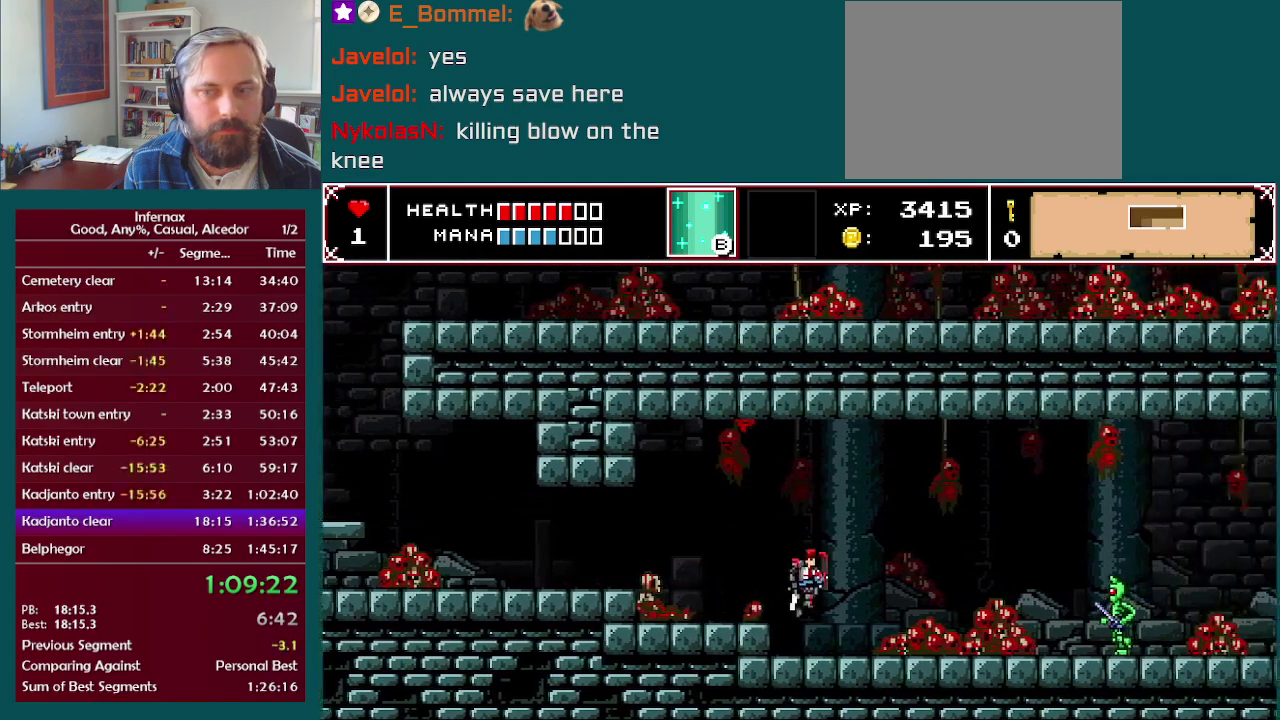
{"buttons": ["X"], "left_stick": "center", "right_stick": "center", "events": [[100, "X", "down"], [300, "left_stick", "center"]]}
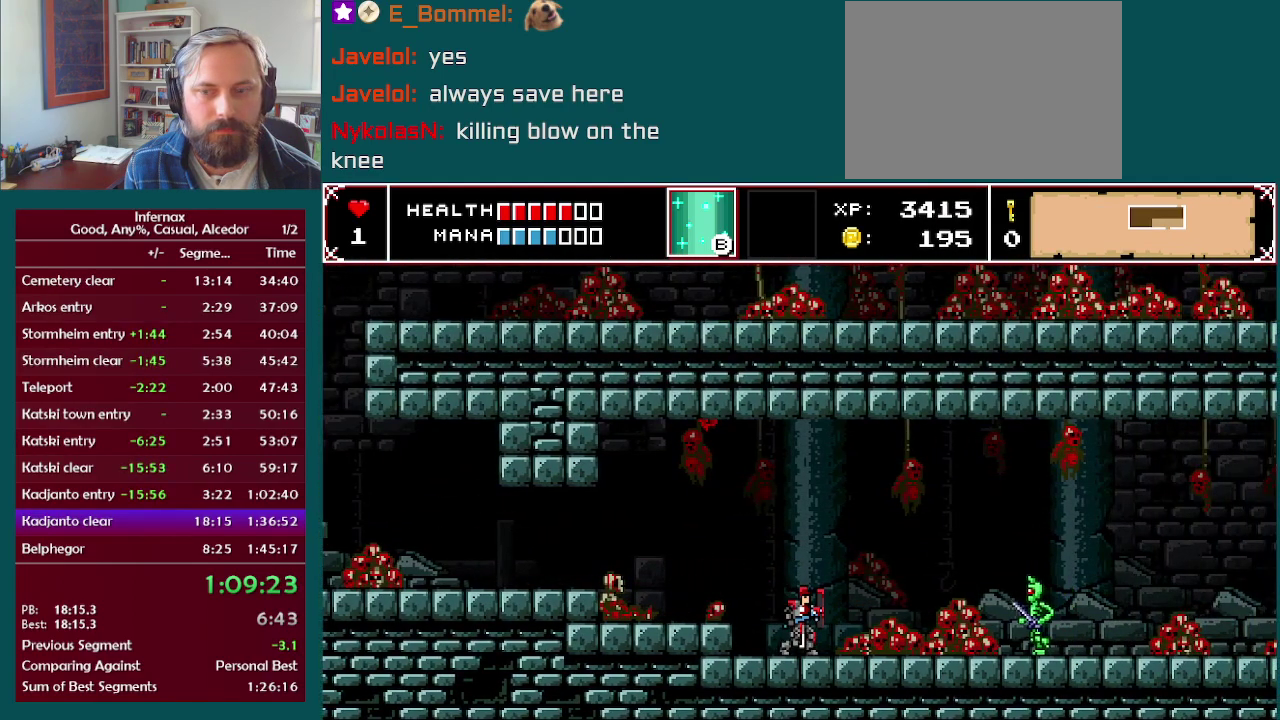
{"buttons": ["A", "X"], "left_stick": "right", "right_stick": "center", "events": [[167, "left_stick", "right"], [317, "A", "down"]]}
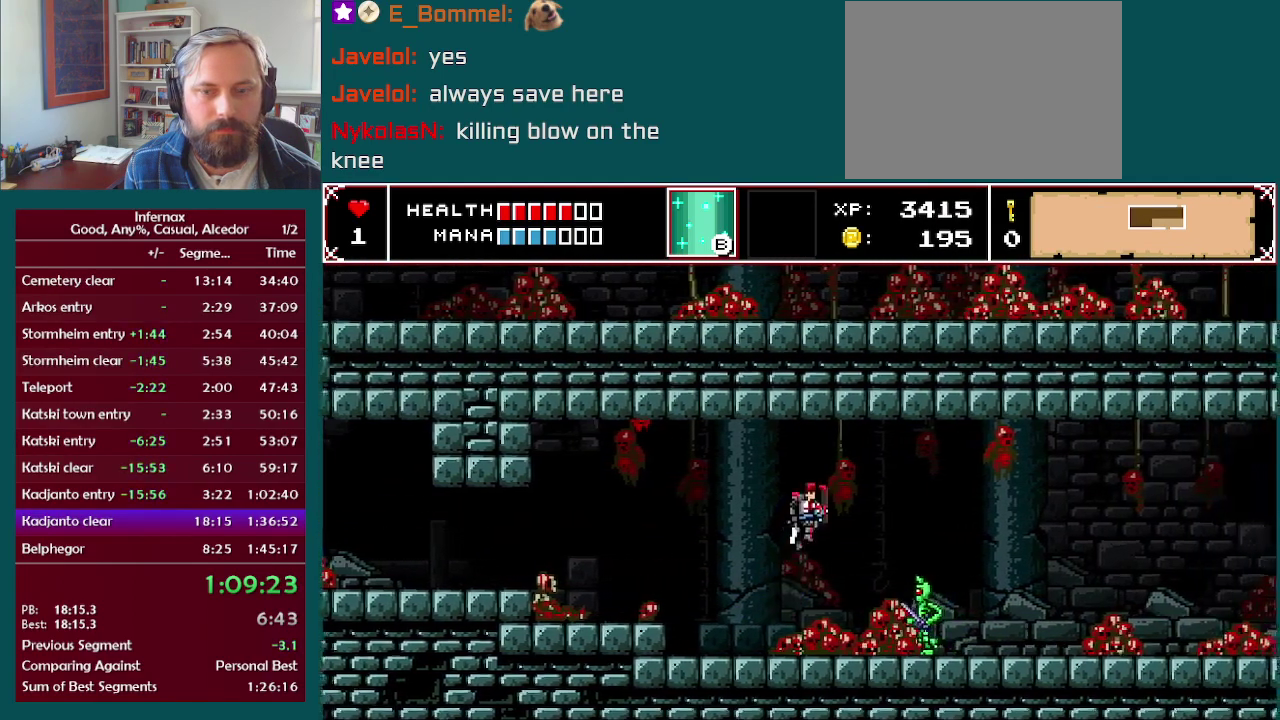
{"buttons": ["X"], "left_stick": "right", "right_stick": "center", "events": [[233, "A", "up"], [267, "X", "up"], [483, "X", "down"]]}
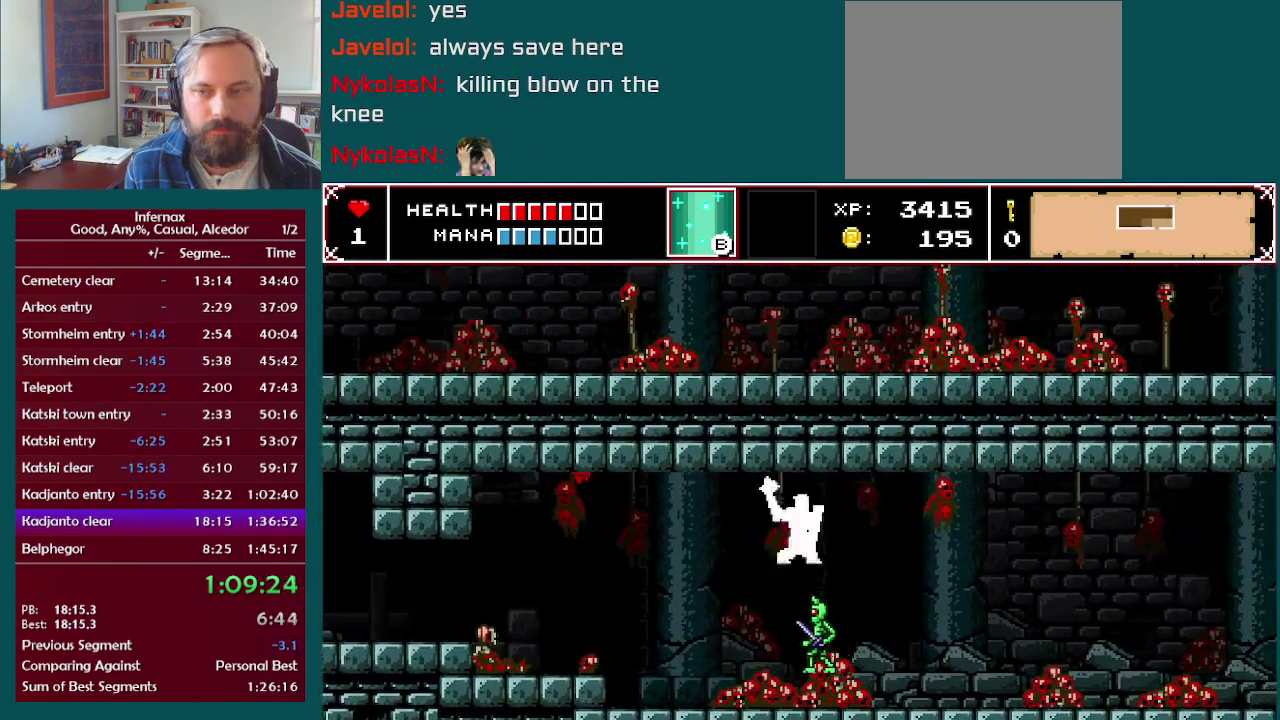
{"buttons": ["X"], "left_stick": "right", "right_stick": "center", "events": []}
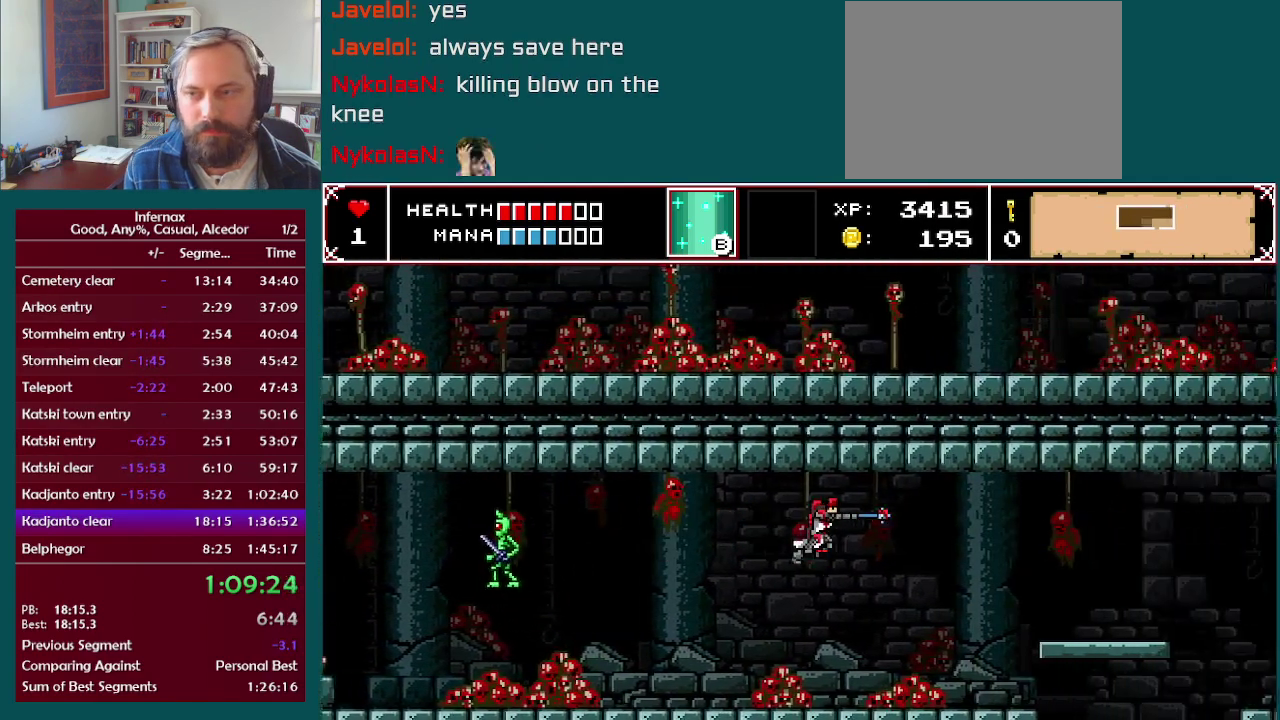
{"buttons": ["X"], "left_stick": "right", "right_stick": "center", "events": []}
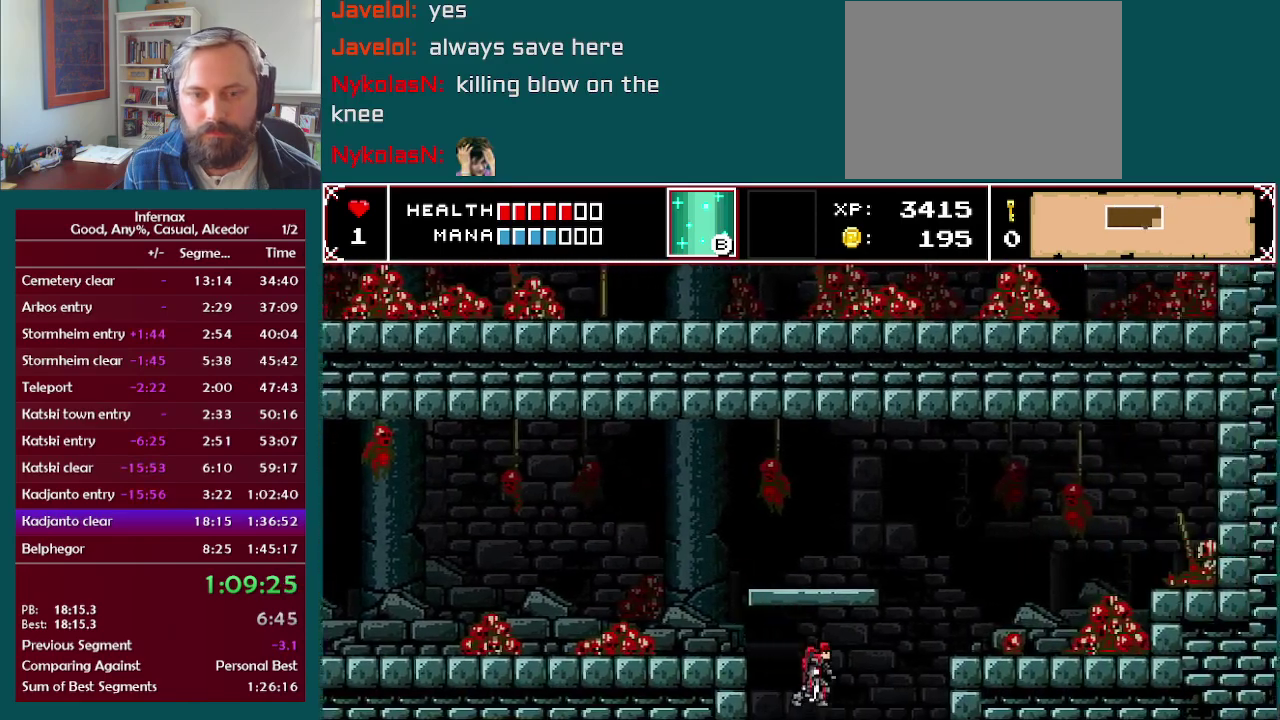
{"buttons": ["X"], "left_stick": "center", "right_stick": "center", "events": [[283, "left_stick", "center"]]}
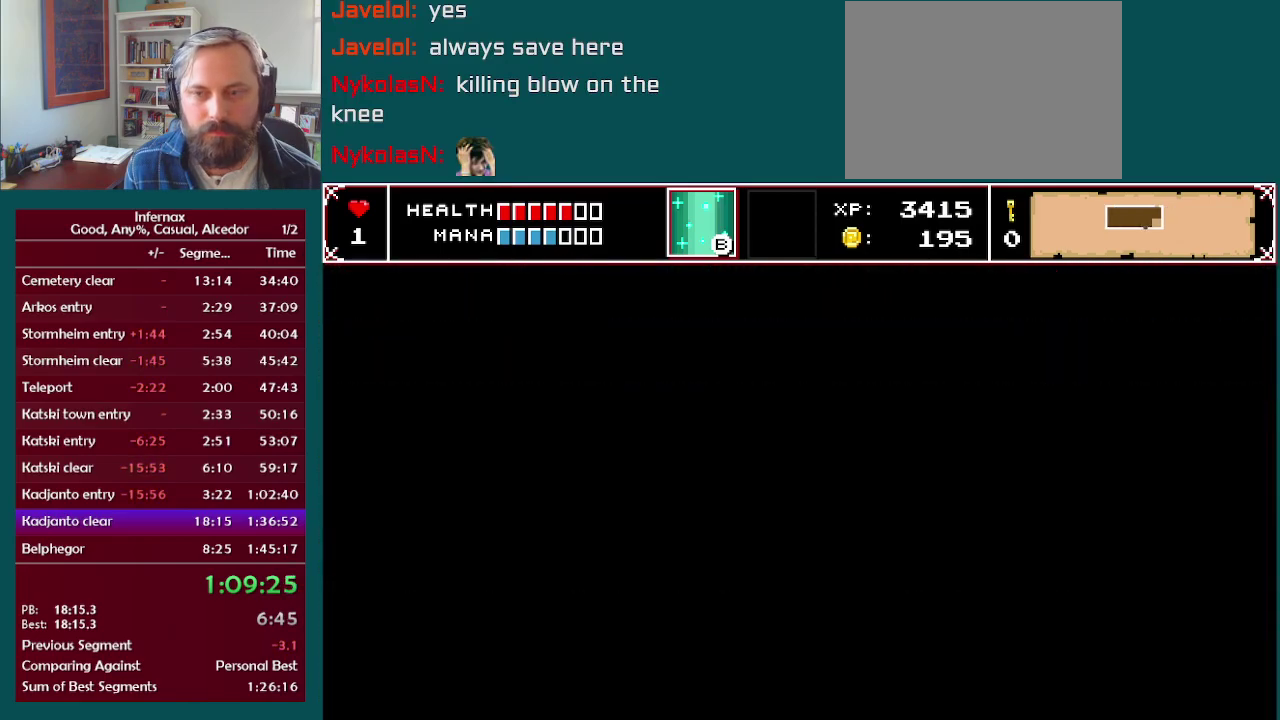
{"buttons": [], "left_stick": "center", "right_stick": "center", "events": [[450, "X", "up"]]}
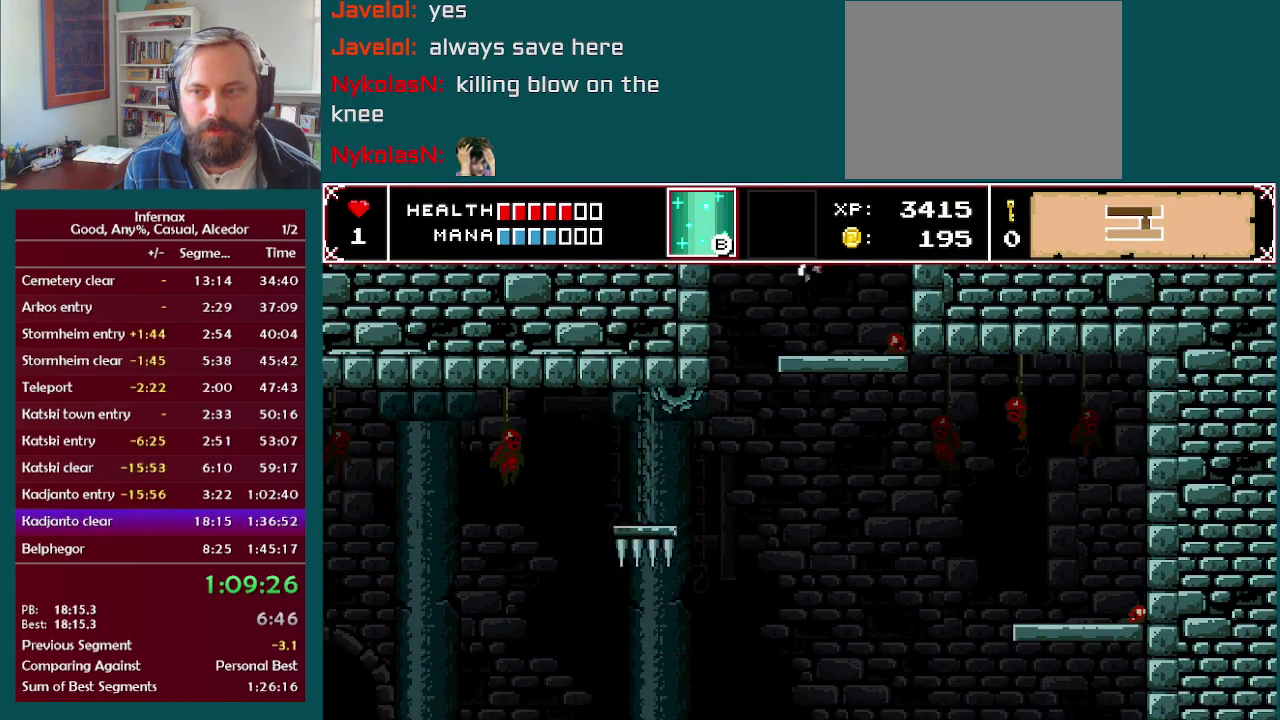
{"buttons": [], "left_stick": "left", "right_stick": "center", "events": [[417, "left_stick", "left"]]}
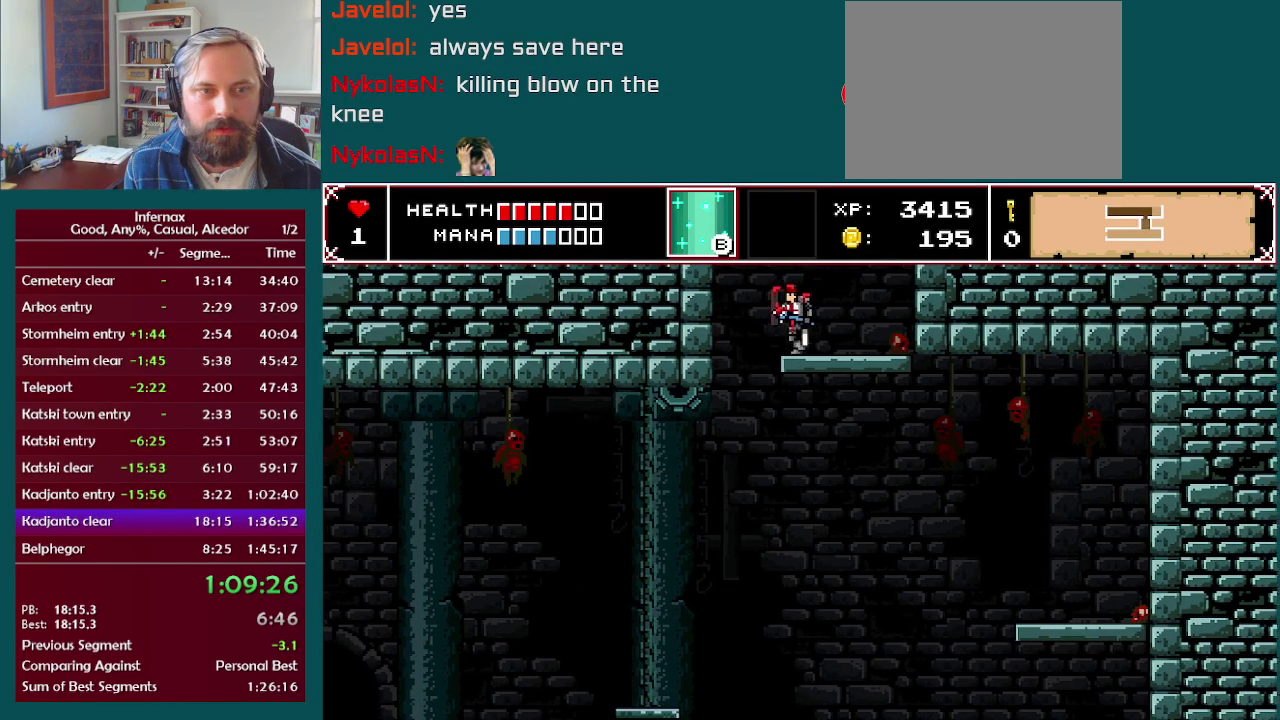
{"buttons": [], "left_stick": "right", "right_stick": "center", "events": [[233, "left_stick", "center"], [283, "left_stick", "right"]]}
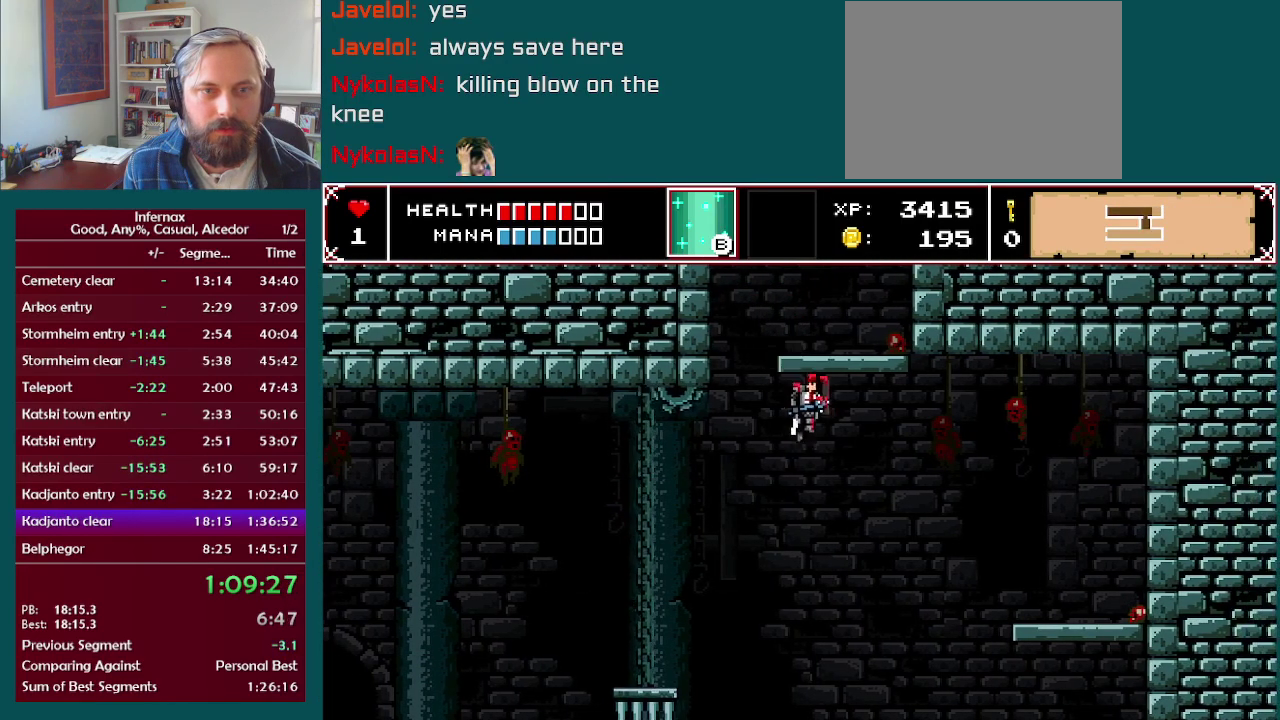
{"buttons": [], "left_stick": "left", "right_stick": "center", "events": [[50, "left_stick", "left"], [200, "right_stick", "up"], [350, "right_stick", "center"]]}
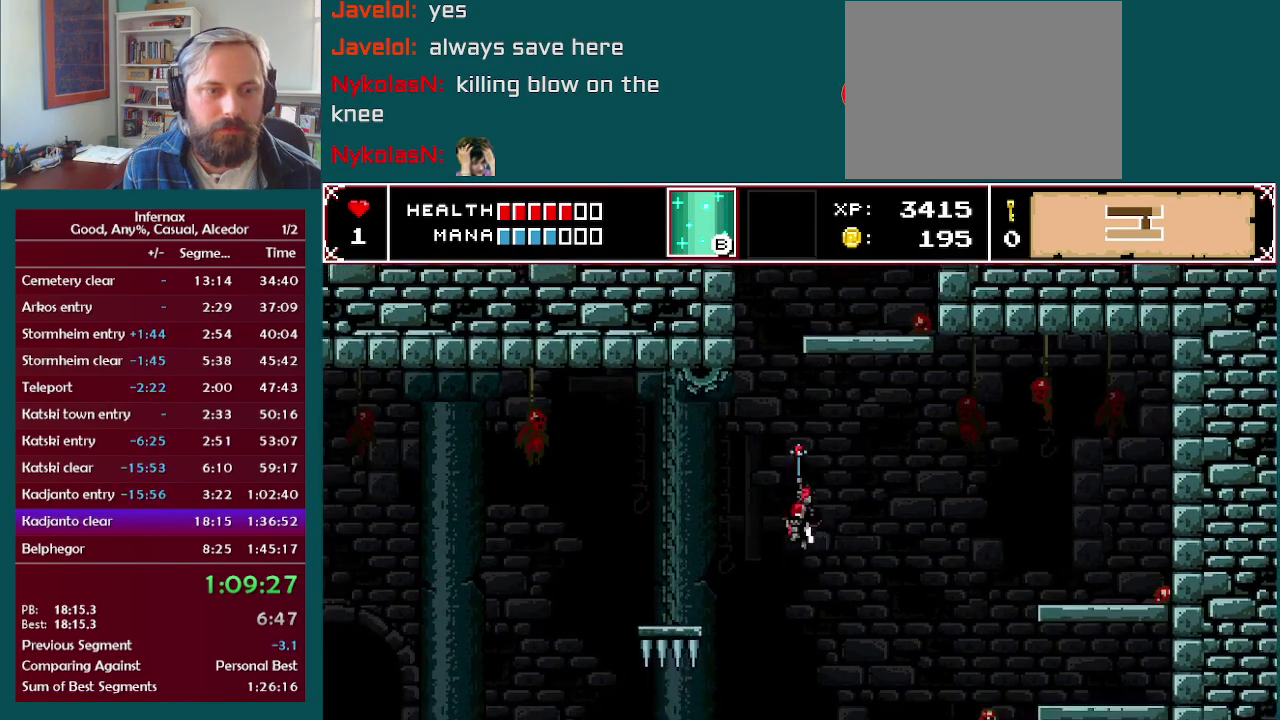
{"buttons": [], "left_stick": "center", "right_stick": "center", "events": [[117, "left_stick", "center"]]}
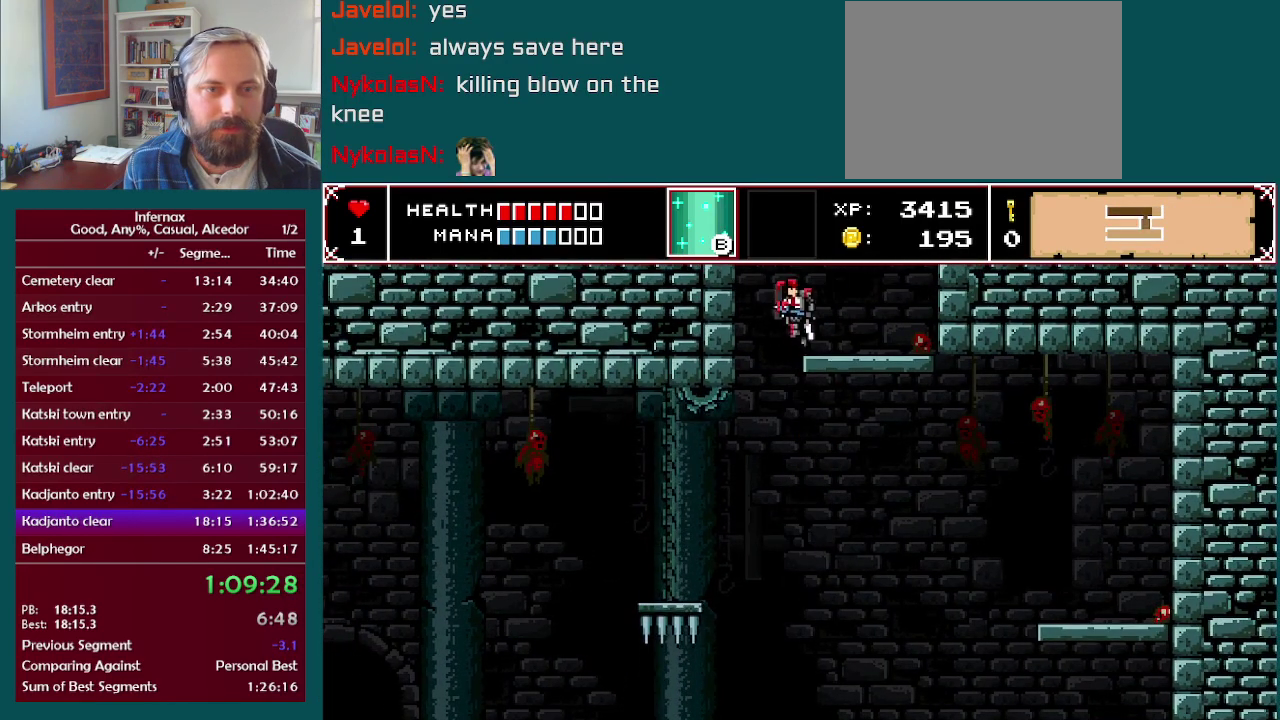
{"buttons": ["X"], "left_stick": "center", "right_stick": "center", "events": [[33, "left_stick", "right"], [200, "left_stick", "center"], [483, "X", "down"]]}
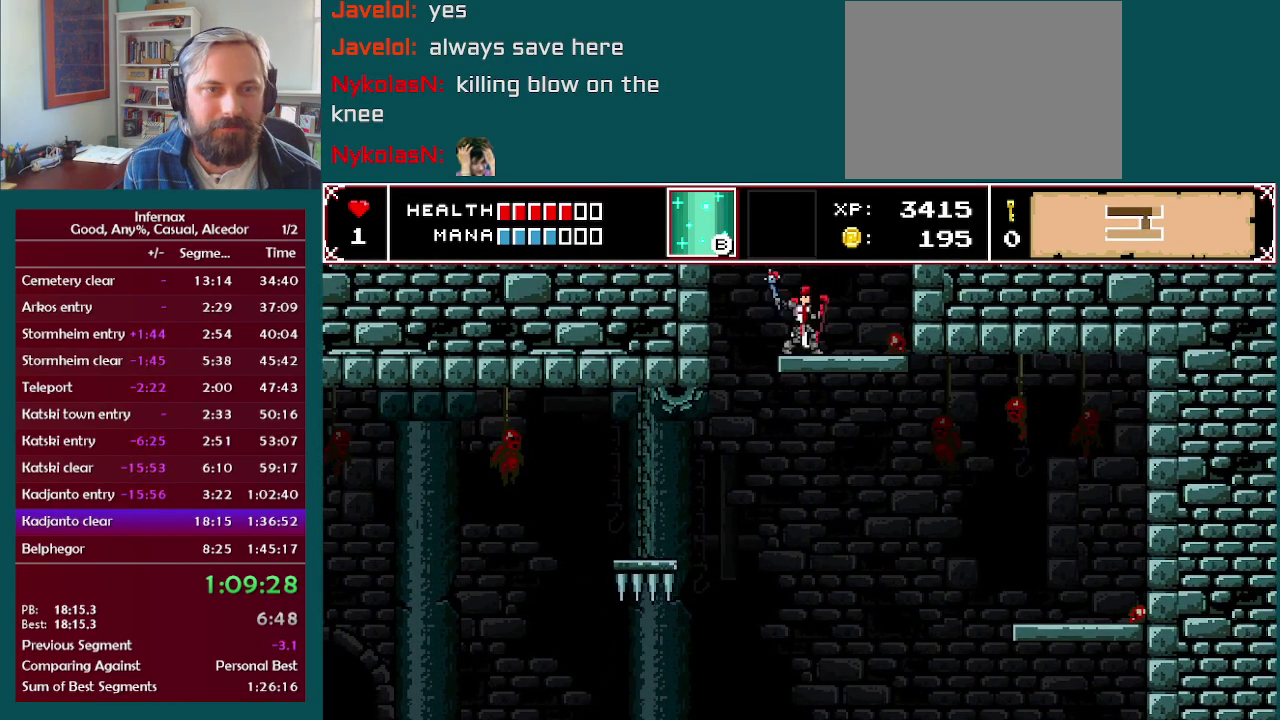
{"buttons": ["X"], "left_stick": "center", "right_stick": "center", "events": []}
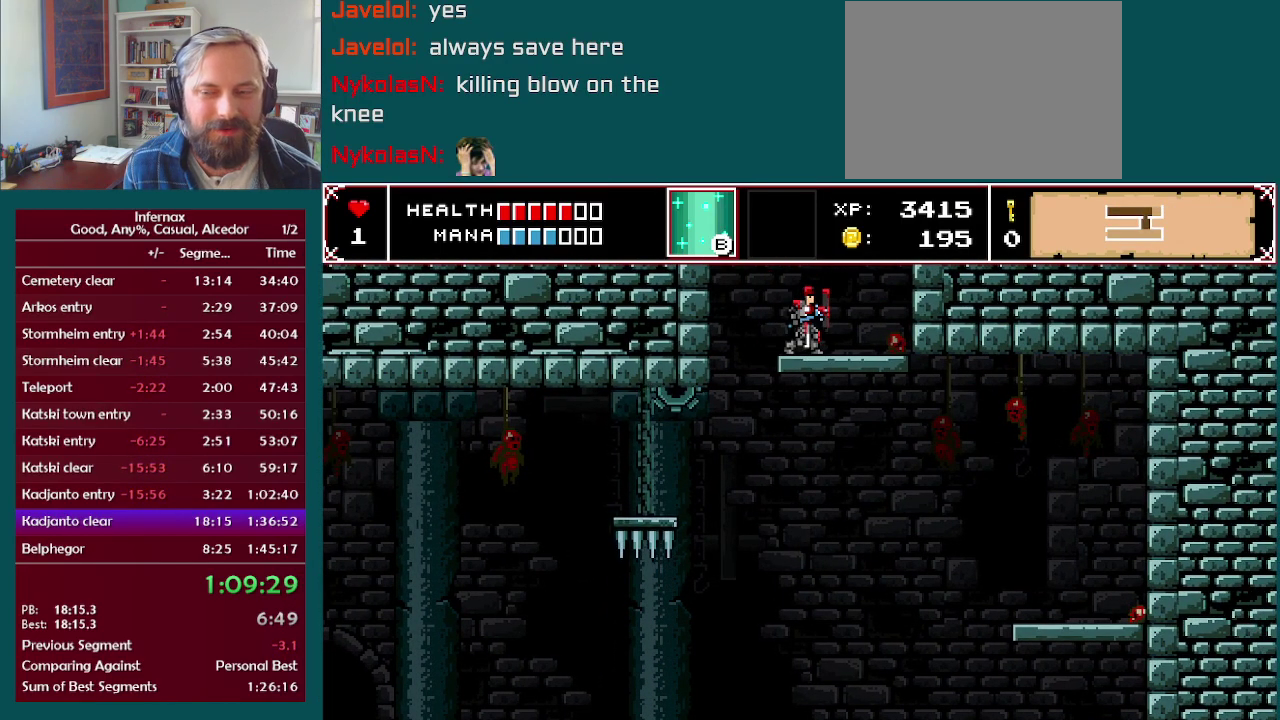
{"buttons": ["X"], "left_stick": "center", "right_stick": "center", "events": []}
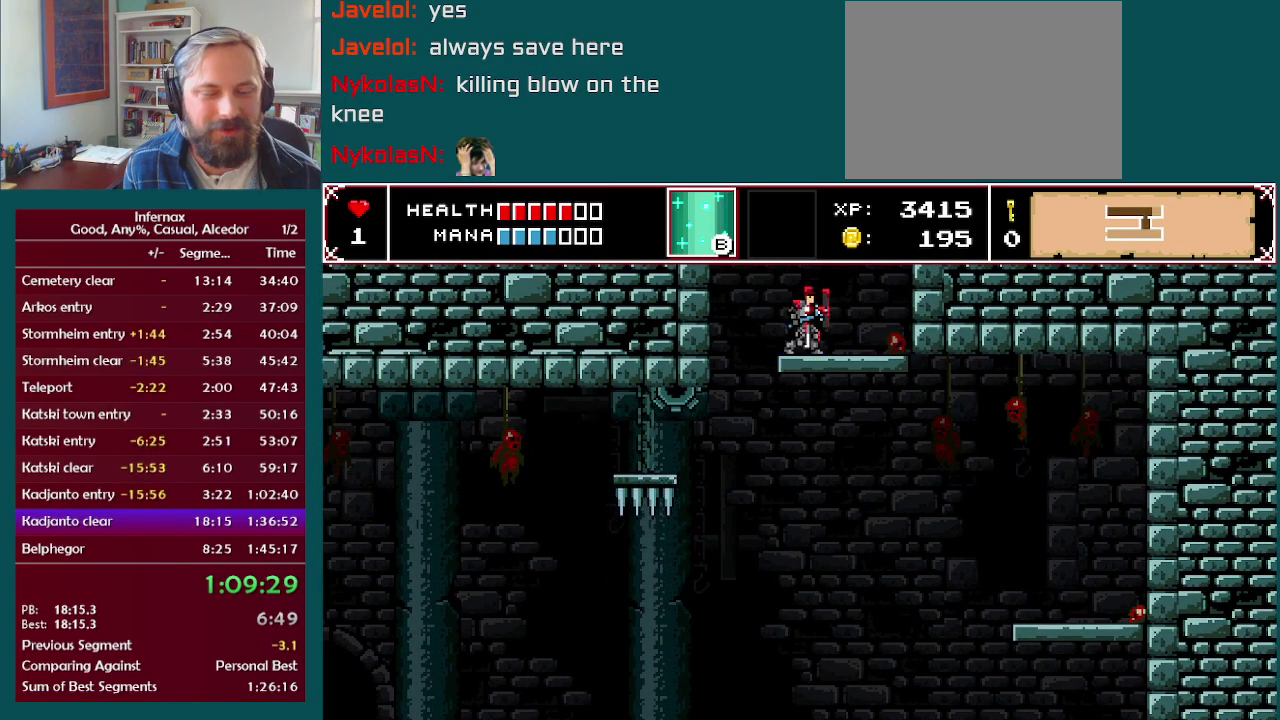
{"buttons": ["X"], "left_stick": "center", "right_stick": "center", "events": []}
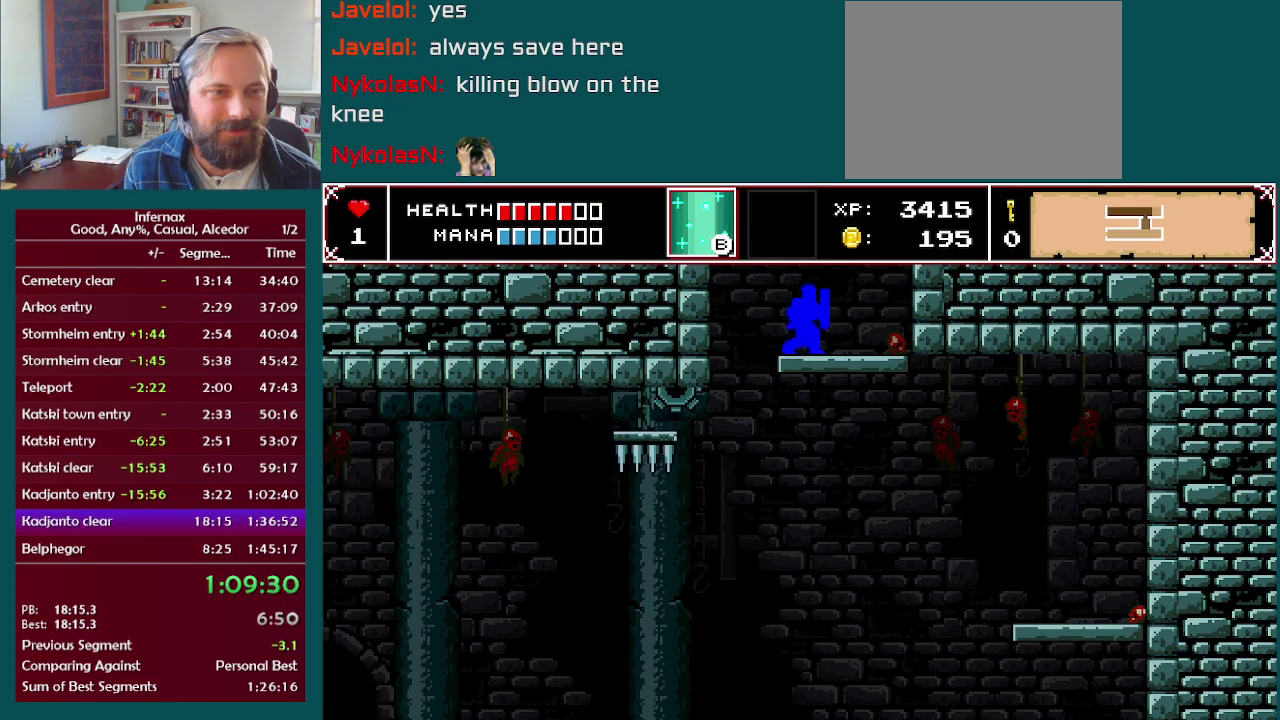
{"buttons": ["X"], "left_stick": "center", "right_stick": "center", "events": []}
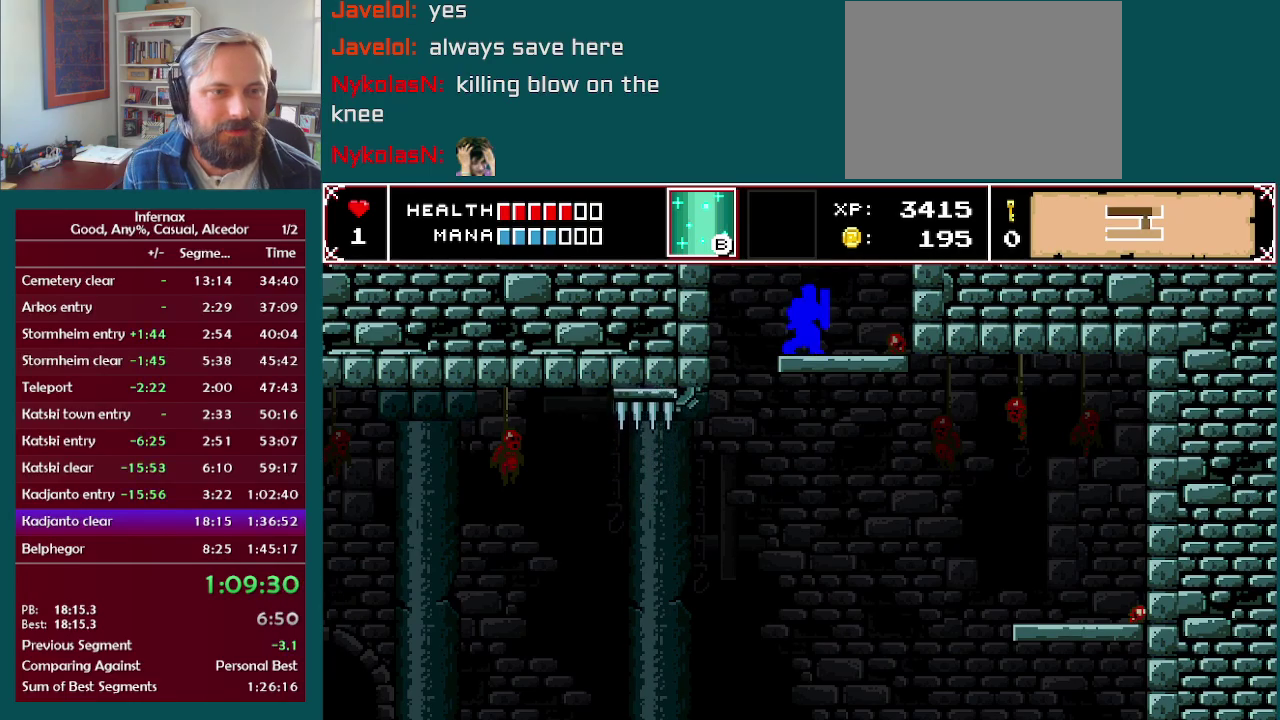
{"buttons": ["X"], "left_stick": "left", "right_stick": "center", "events": [[150, "left_stick", "left"]]}